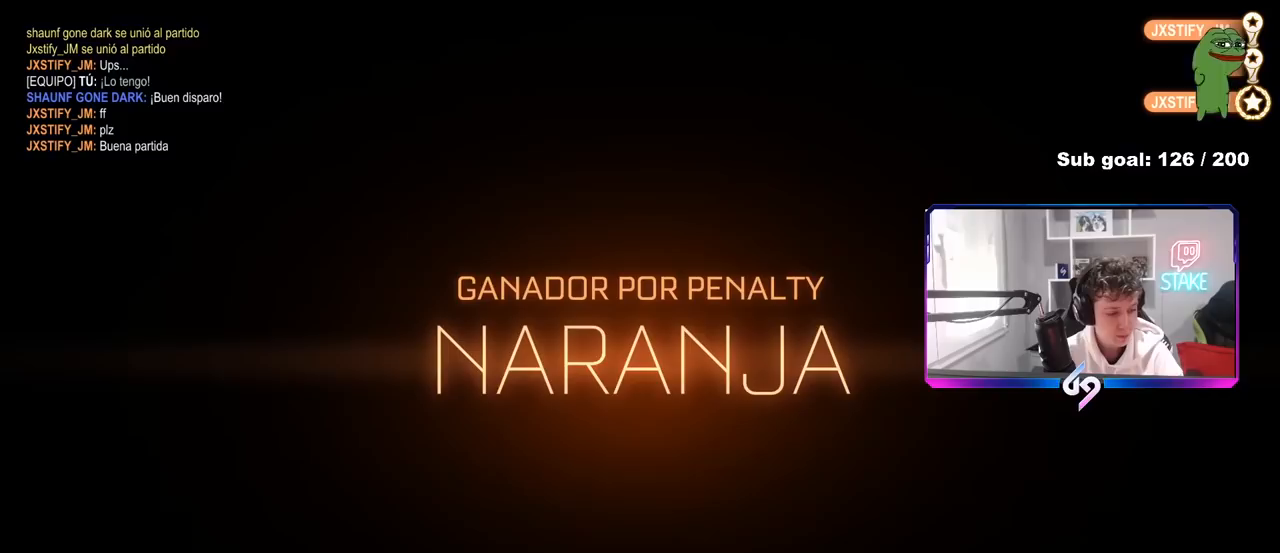
Gameplay with keyboard and mouse; each line is a JSON object with the keys and mouse buttons held at the frame after it. "events" lists presses ("down") and releases ("up") of "1", "2", "3", "4", "5", "a", "alt", "c", "caps_lock", "ctrl", "d", "e", "f", "g", "q", "r", "s", "shift", "space", "t", "tab", "v", "w", "x", "z", "mouse_left", "mouse_wheel" and "mouse_right" between this image and that frame as [ms after this image, input, new state], when the widget could be followed in between. "mouse_left", "mouse_wheel", "mouse_right" = the "left", "wheel", "right" buttons of the "mouse" list. No other keys are recorded. "wheel" means that the mouse wheel is clicked or scrolled. "mouse_move" is the direction in which the mouse moves at that frame (one of eight, or "still"), when it could be read.
{"keys": [], "mouse": [], "mouse_move": "still", "events": []}
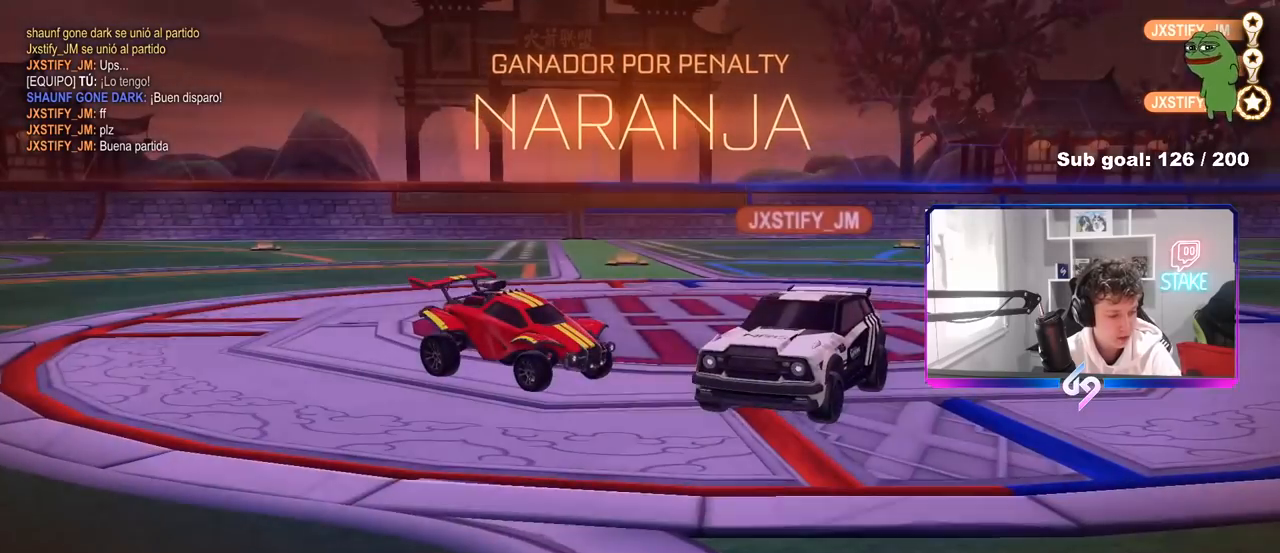
{"keys": [], "mouse": [], "mouse_move": "still", "events": []}
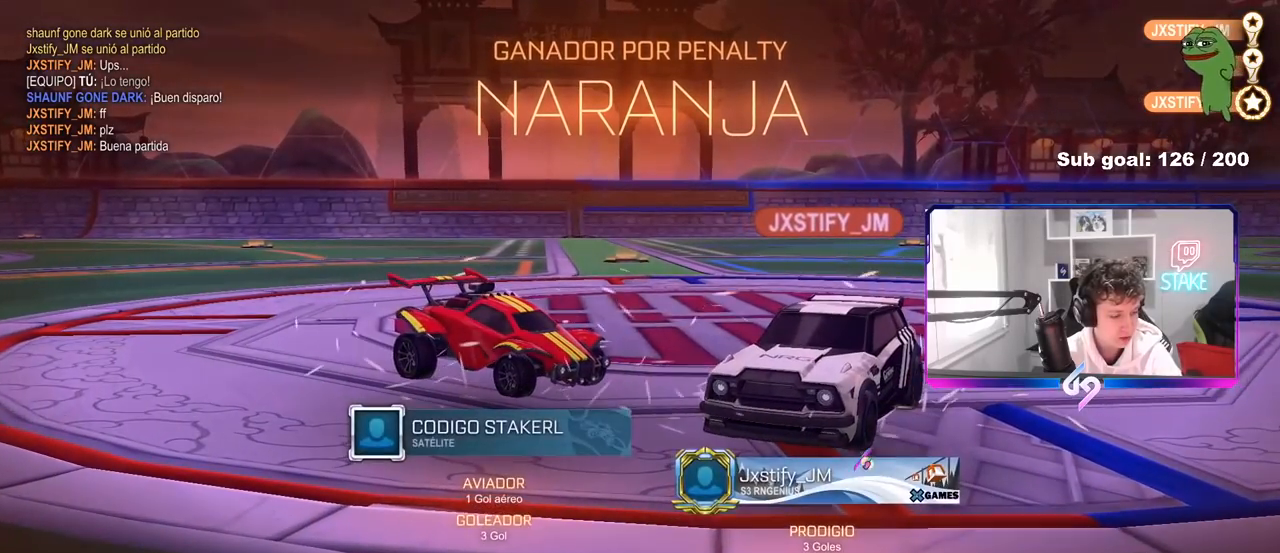
{"keys": [], "mouse": [], "mouse_move": "still", "events": []}
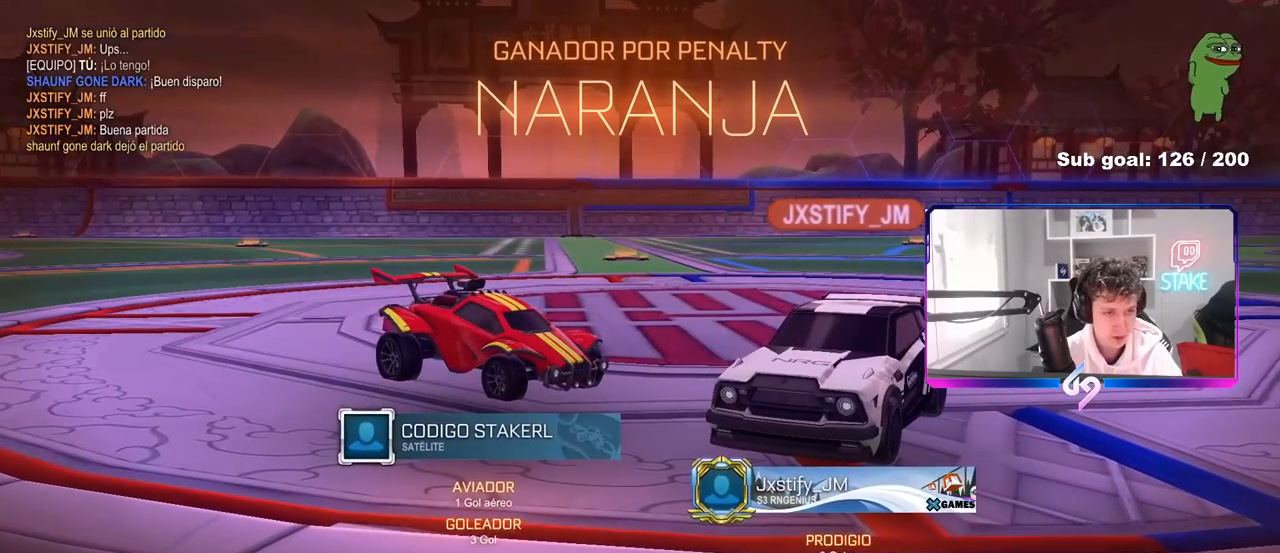
{"keys": [], "mouse": [], "mouse_move": "still", "events": []}
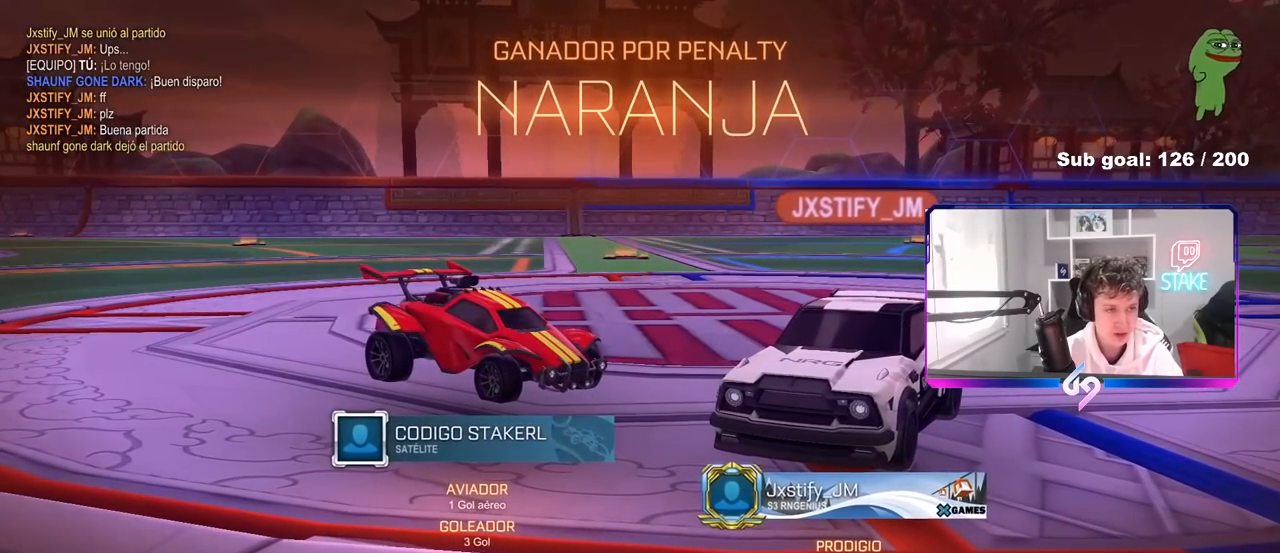
{"keys": [], "mouse": [], "mouse_move": "still", "events": []}
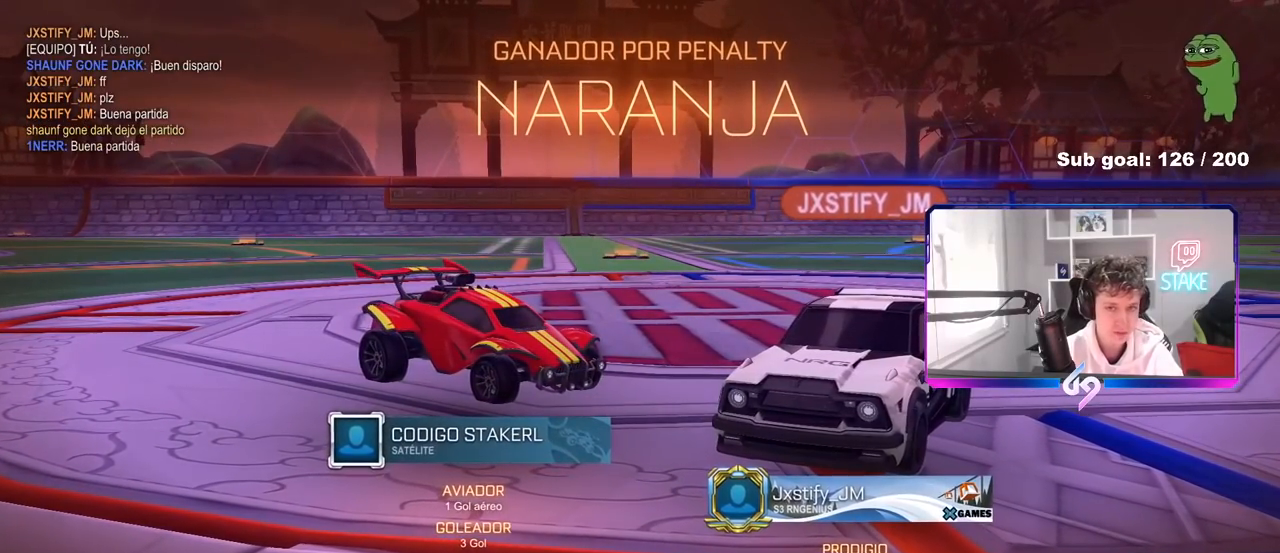
{"keys": [], "mouse": [], "mouse_move": "still", "events": []}
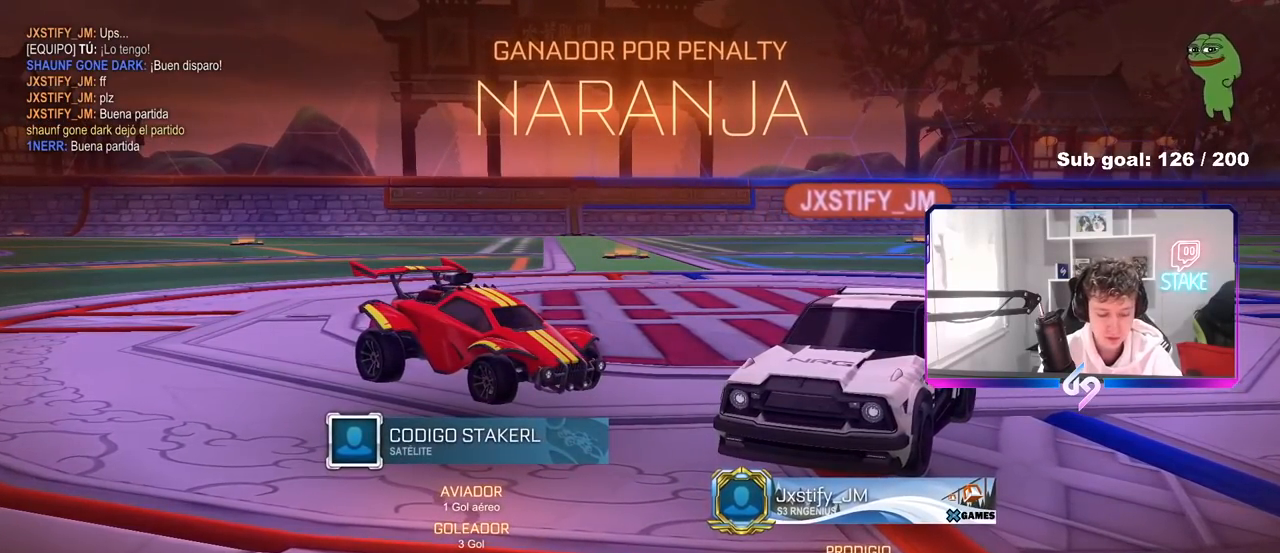
{"keys": [], "mouse": [], "mouse_move": "still", "events": []}
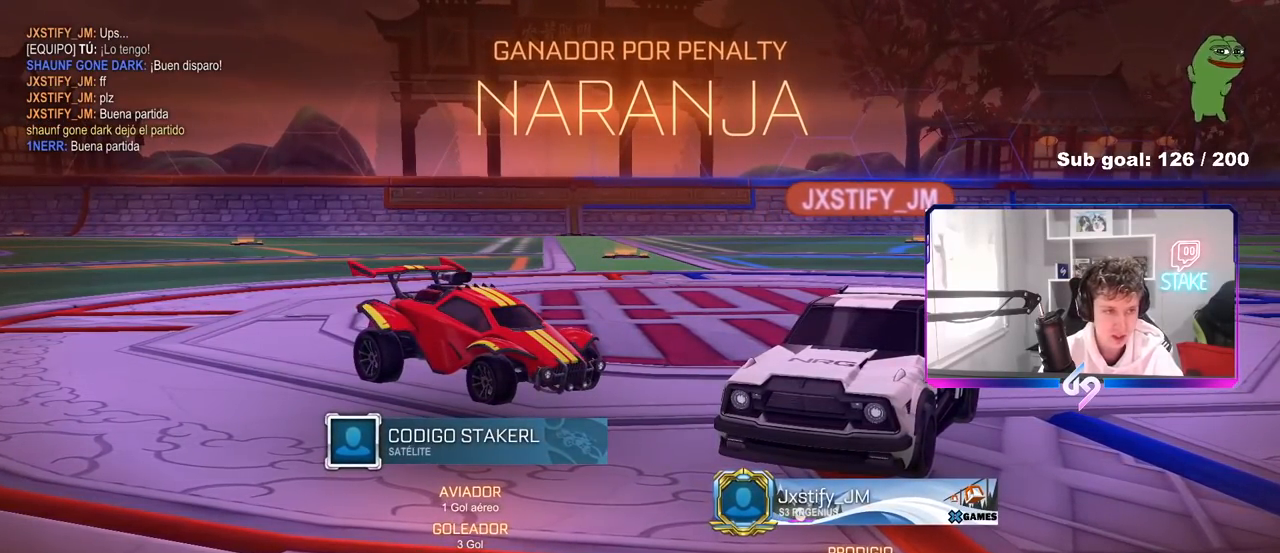
{"keys": [], "mouse": [], "mouse_move": "left", "events": []}
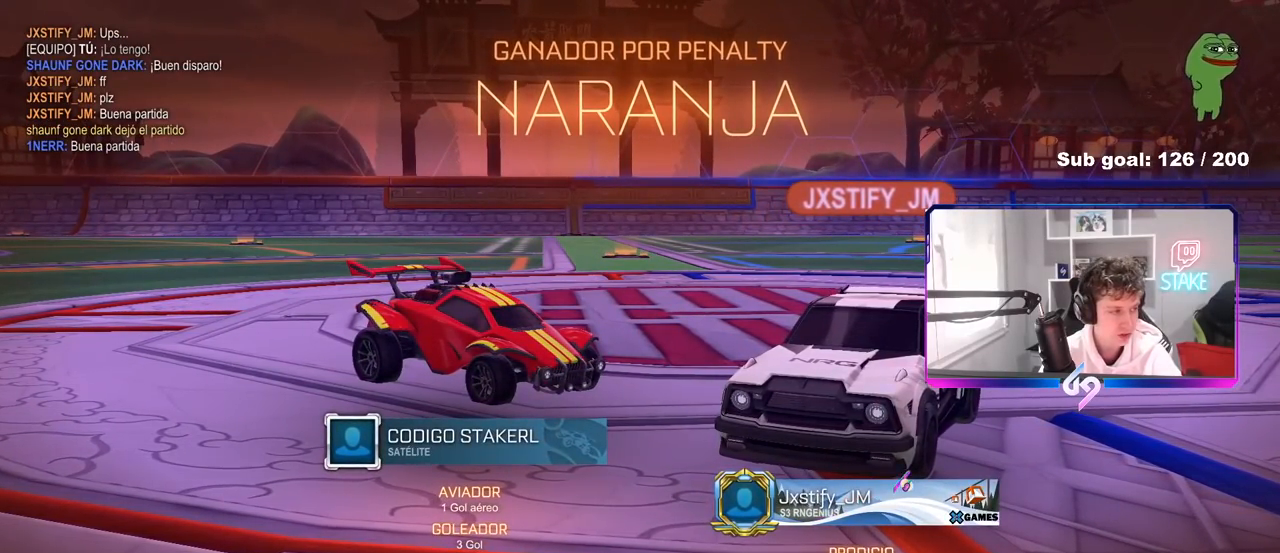
{"keys": [], "mouse": [], "mouse_move": "left", "events": []}
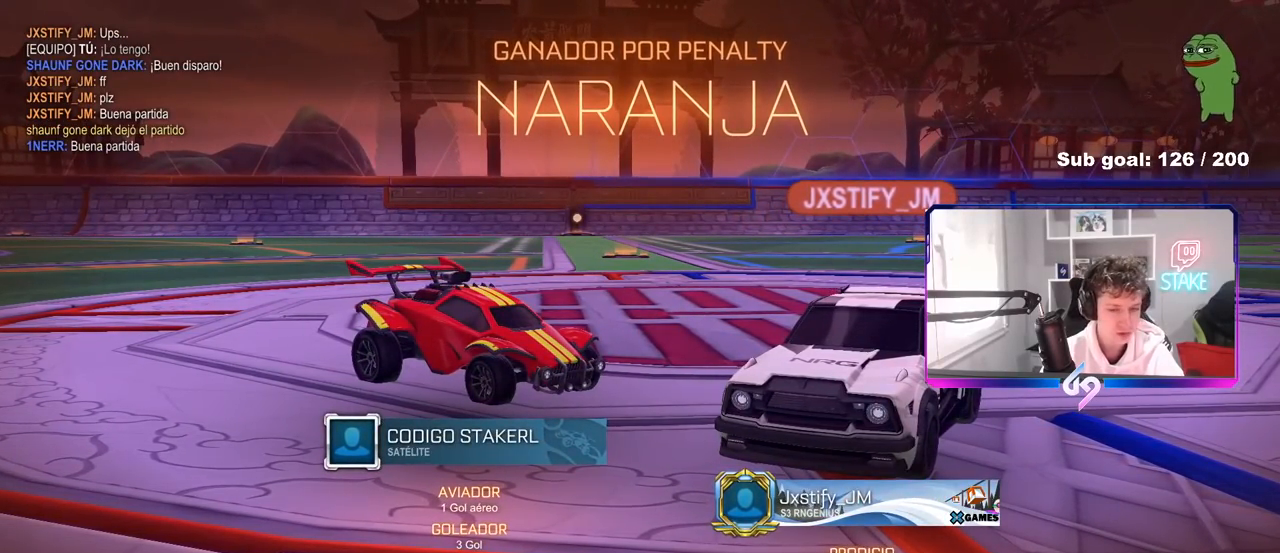
{"keys": [], "mouse": [], "mouse_move": "up-right", "events": []}
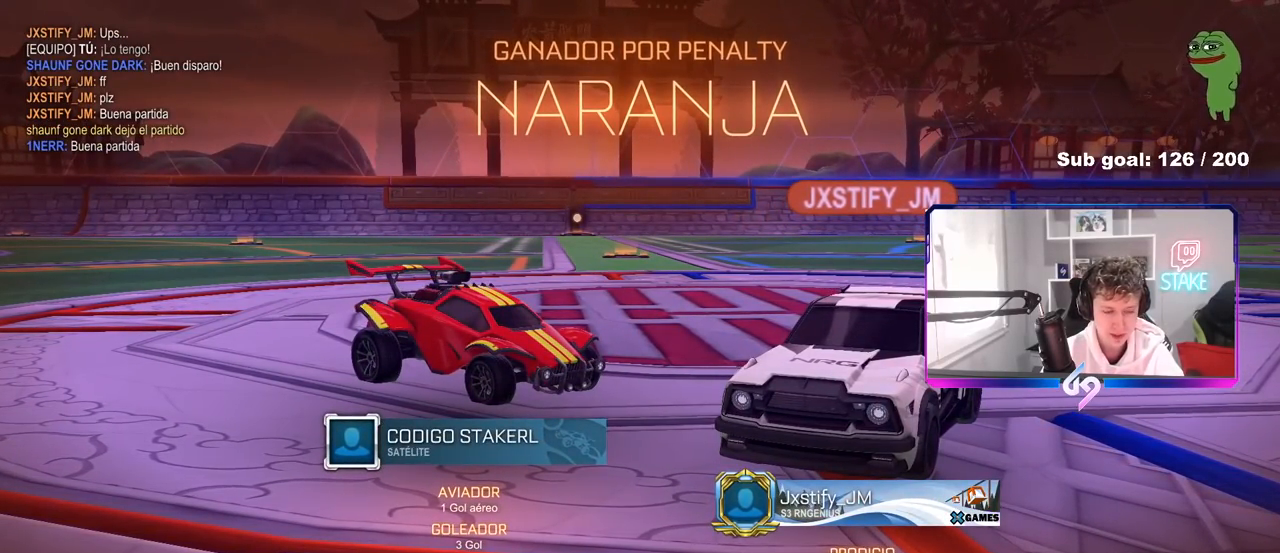
{"keys": [], "mouse": [], "mouse_move": "down-left", "events": []}
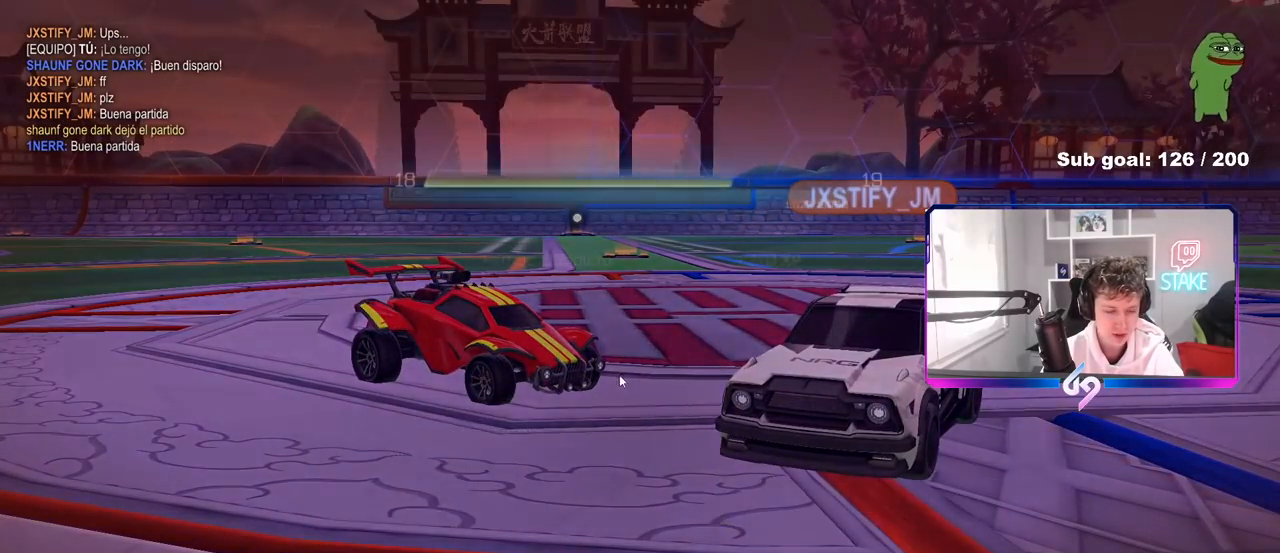
{"keys": [], "mouse": [], "mouse_move": "right", "events": []}
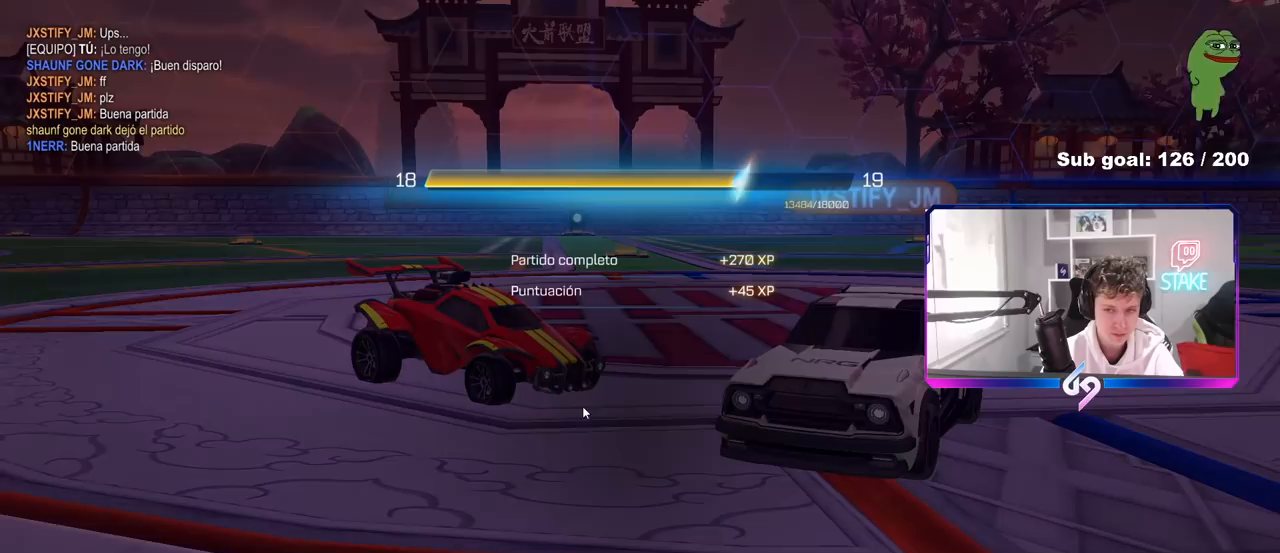
{"keys": [], "mouse": [], "mouse_move": "still", "events": []}
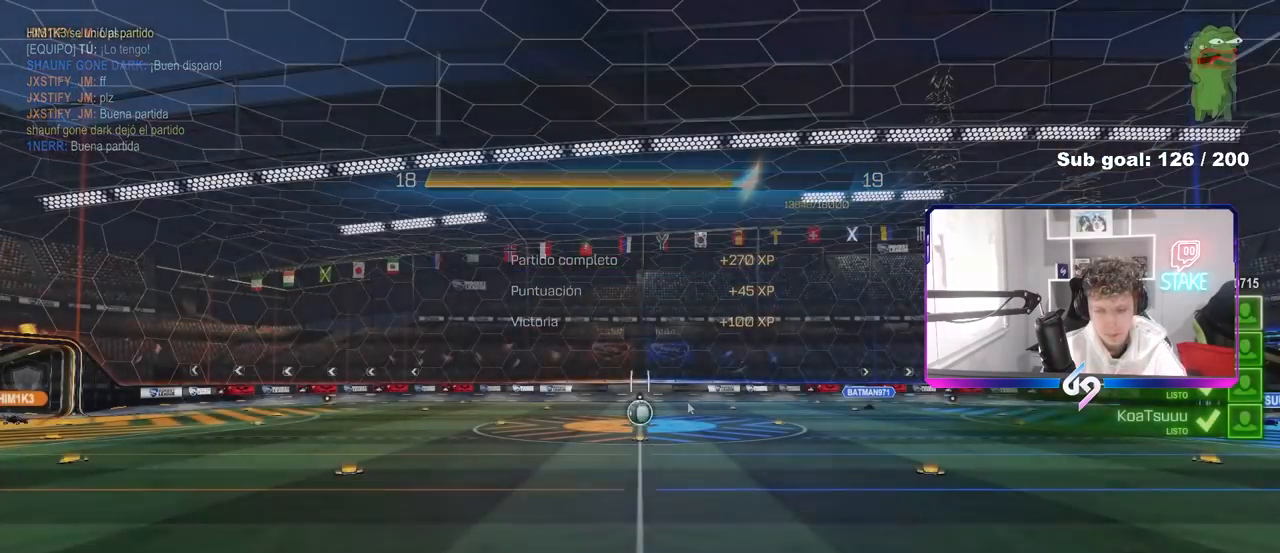
{"keys": [], "mouse": [], "mouse_move": "still", "events": []}
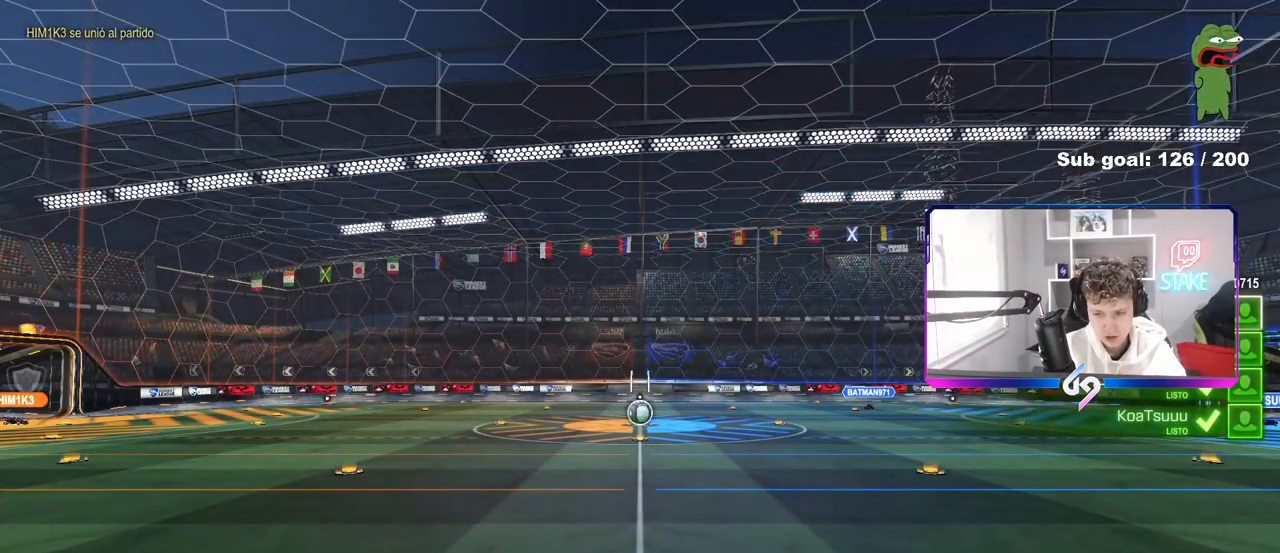
{"keys": [], "mouse": [], "mouse_move": "still", "events": []}
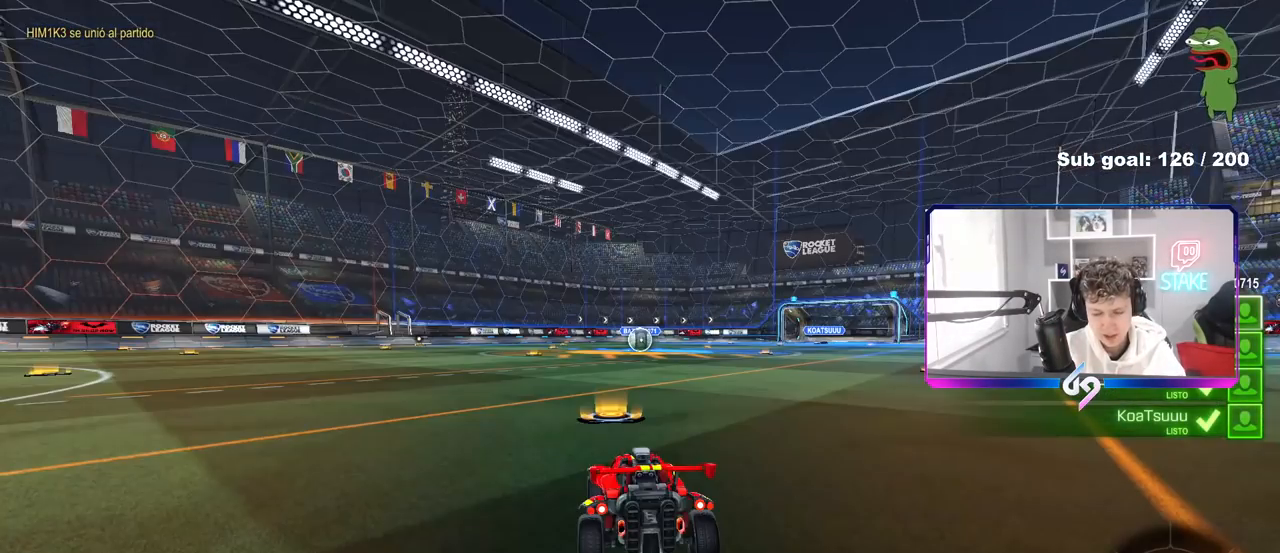
{"keys": [], "mouse": [], "mouse_move": "still", "events": []}
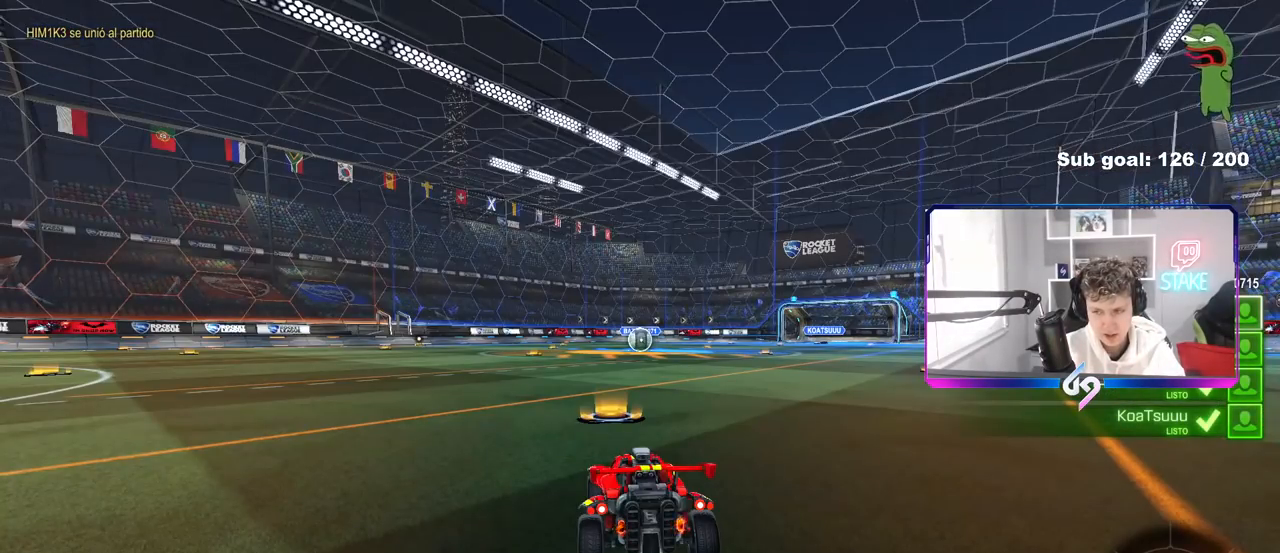
{"keys": [], "mouse": [], "mouse_move": "still", "events": []}
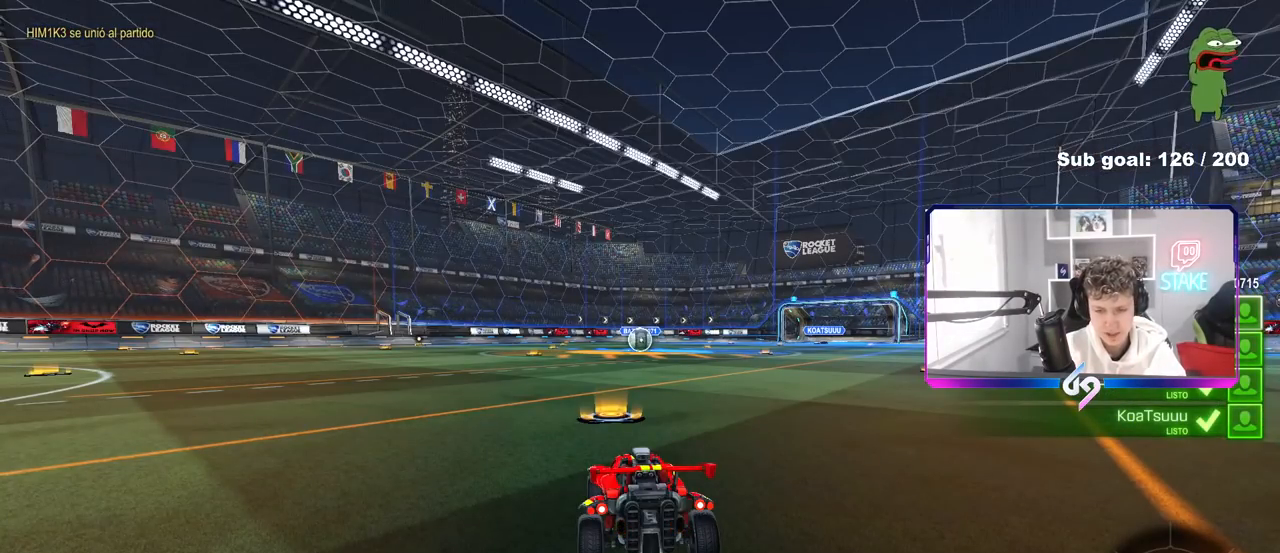
{"keys": [], "mouse": [], "mouse_move": "still", "events": []}
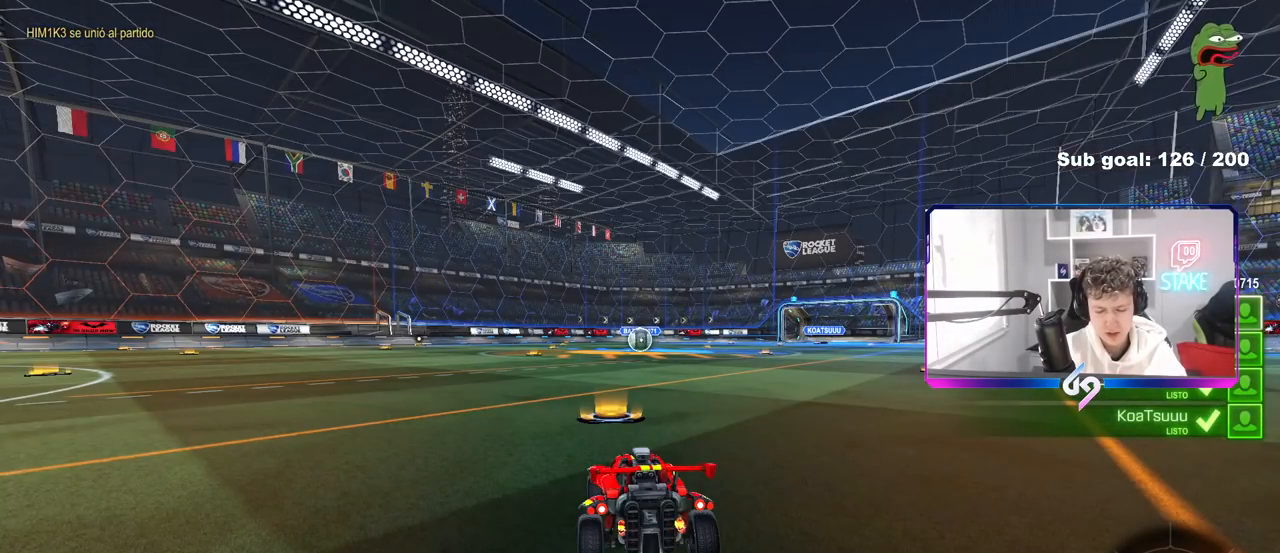
{"keys": [], "mouse": [], "mouse_move": "still", "events": []}
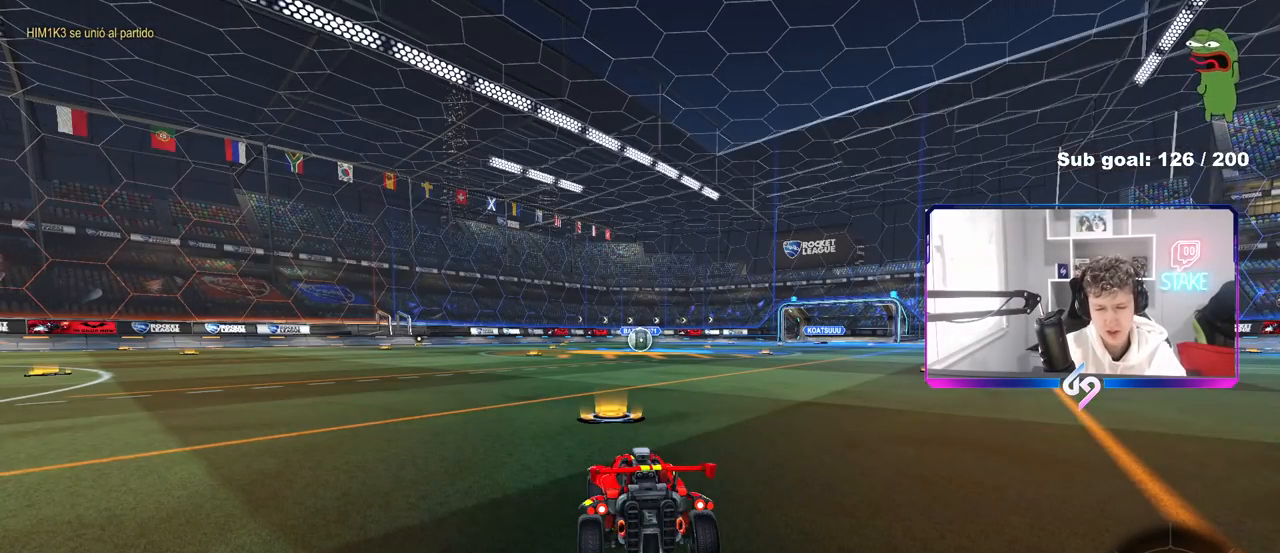
{"keys": [], "mouse": [], "mouse_move": "still", "events": []}
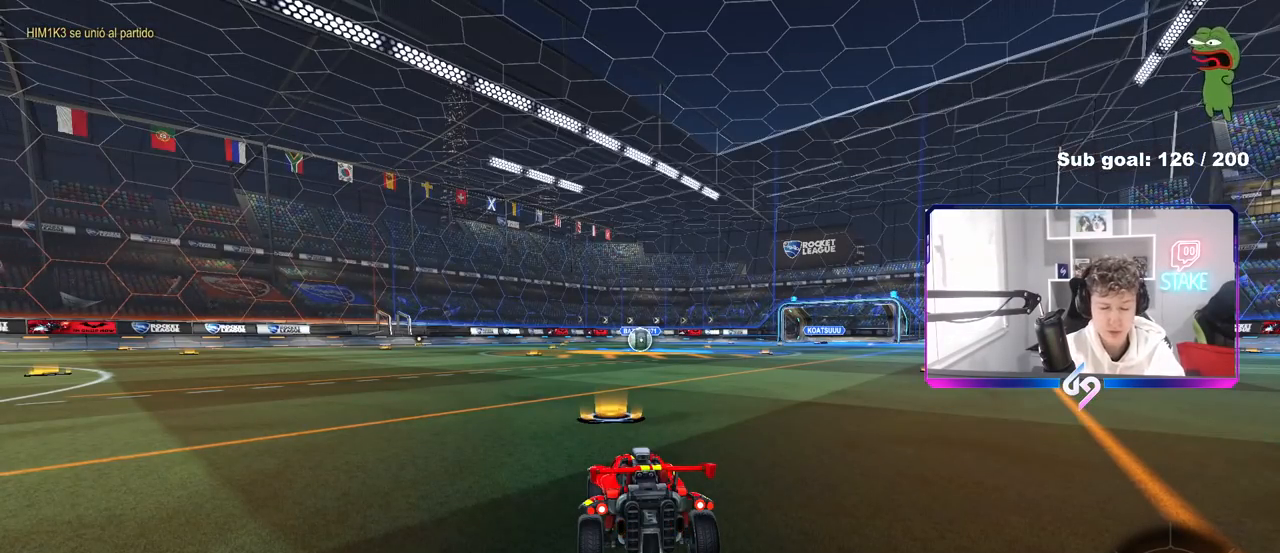
{"keys": [], "mouse": [], "mouse_move": "still", "events": []}
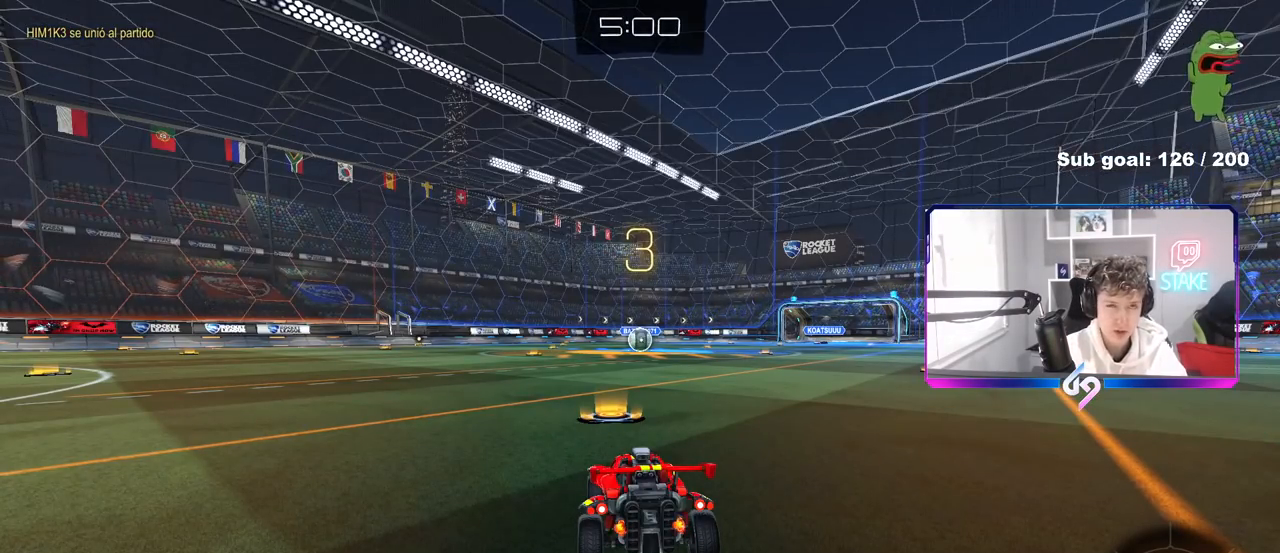
{"keys": [], "mouse": [], "mouse_move": "still", "events": []}
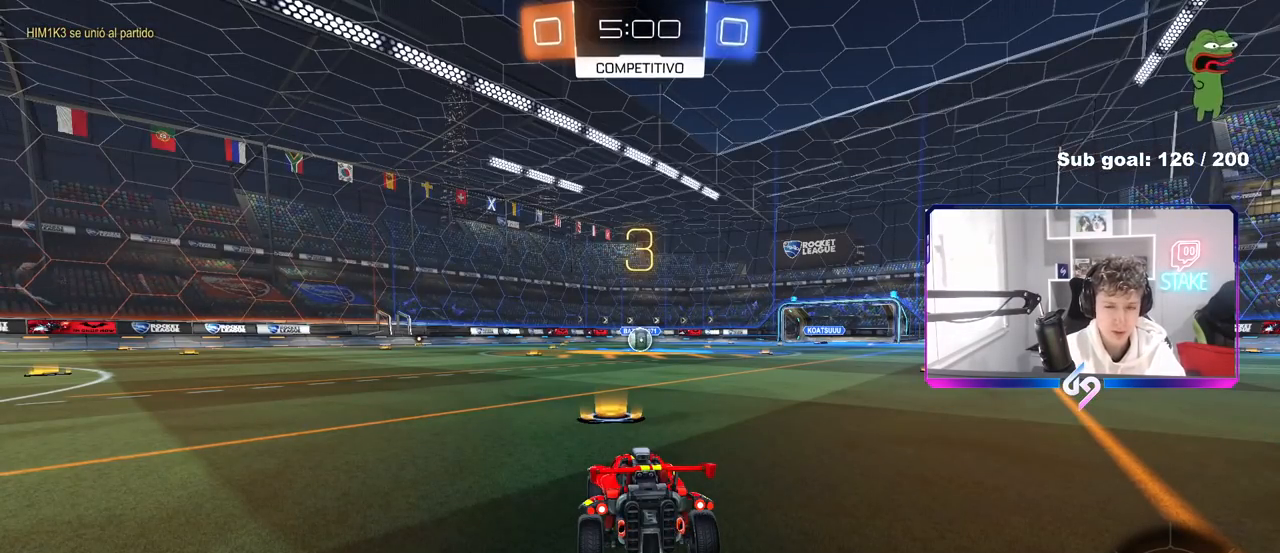
{"keys": [], "mouse": [], "mouse_move": "still", "events": []}
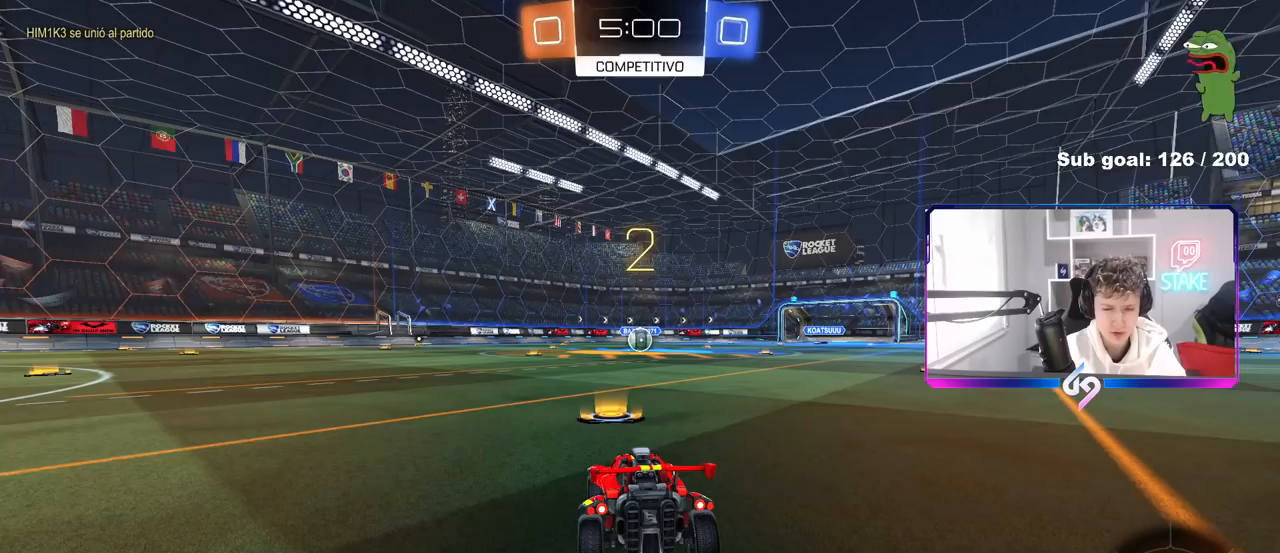
{"keys": ["space"], "mouse": [], "mouse_move": "still", "events": [[400, "space", "down"]]}
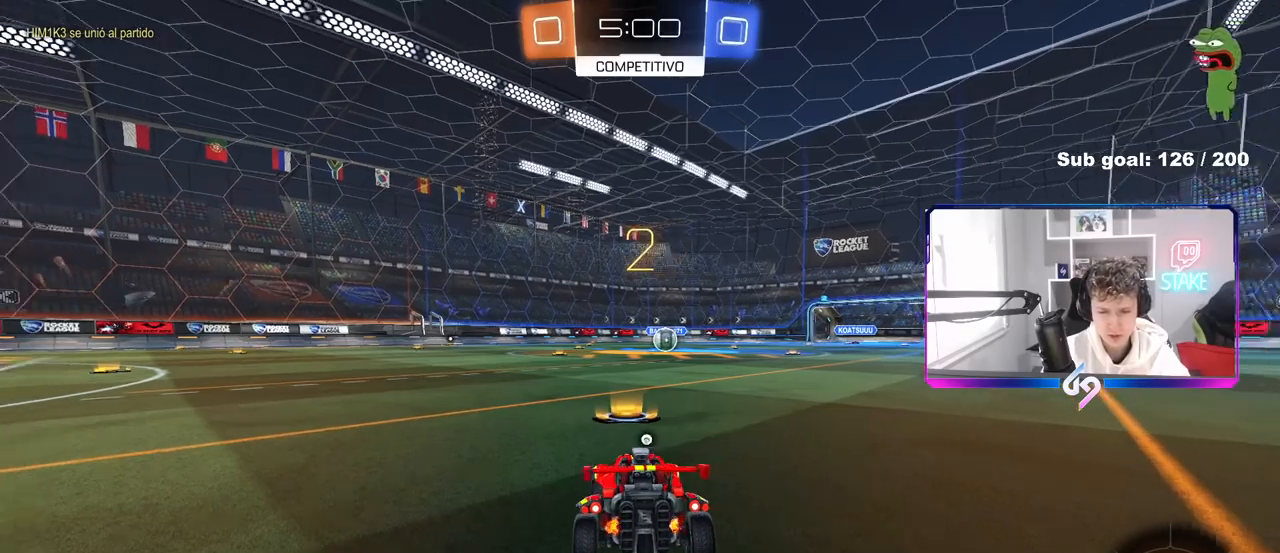
{"keys": ["tab"], "mouse": ["left"], "mouse_move": "up-right", "events": [[33, "space", "up"], [183, "space", "down"], [283, "space", "up"], [317, "mouse_left", "down"], [317, "tab", "down"]]}
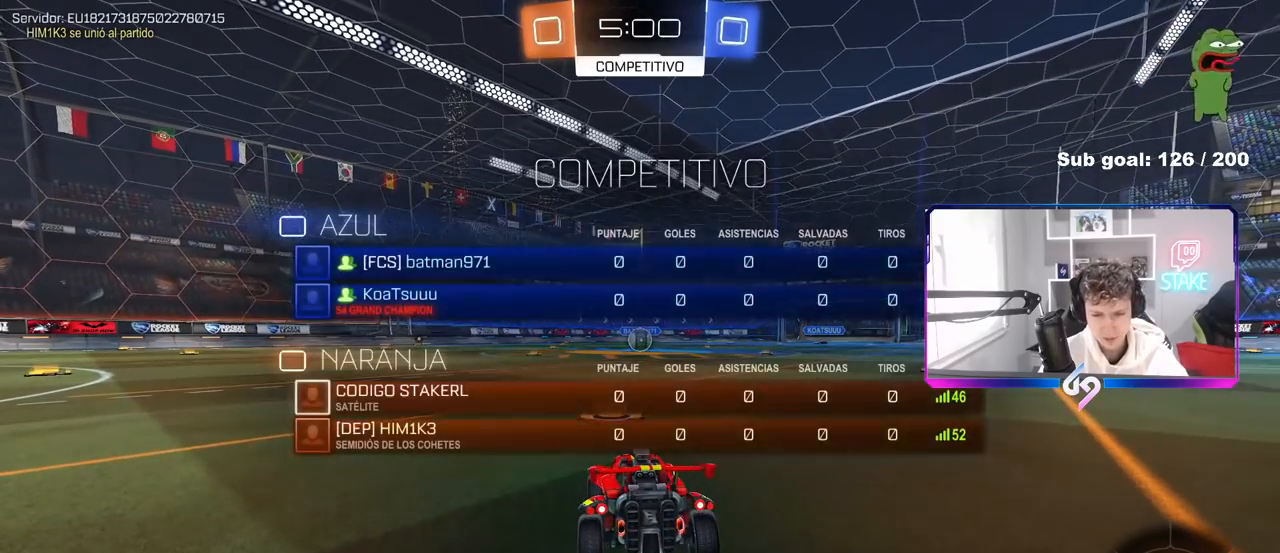
{"keys": ["w"], "mouse": ["left"], "mouse_move": "left", "events": [[150, "w", "down"], [283, "tab", "up"]]}
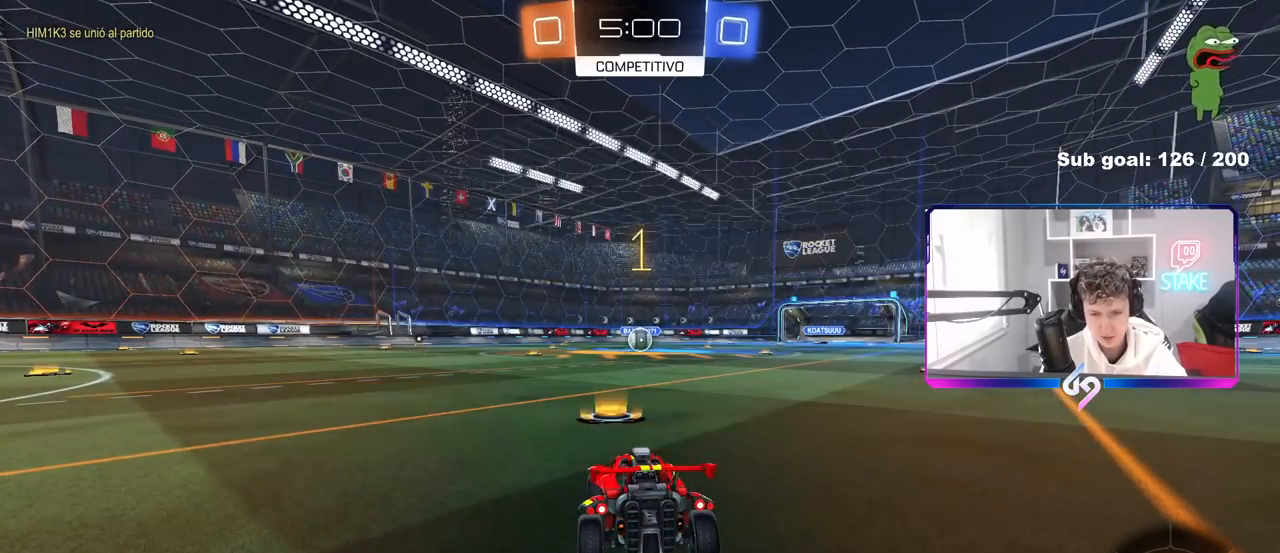
{"keys": ["w"], "mouse": ["left"], "mouse_move": "still", "events": []}
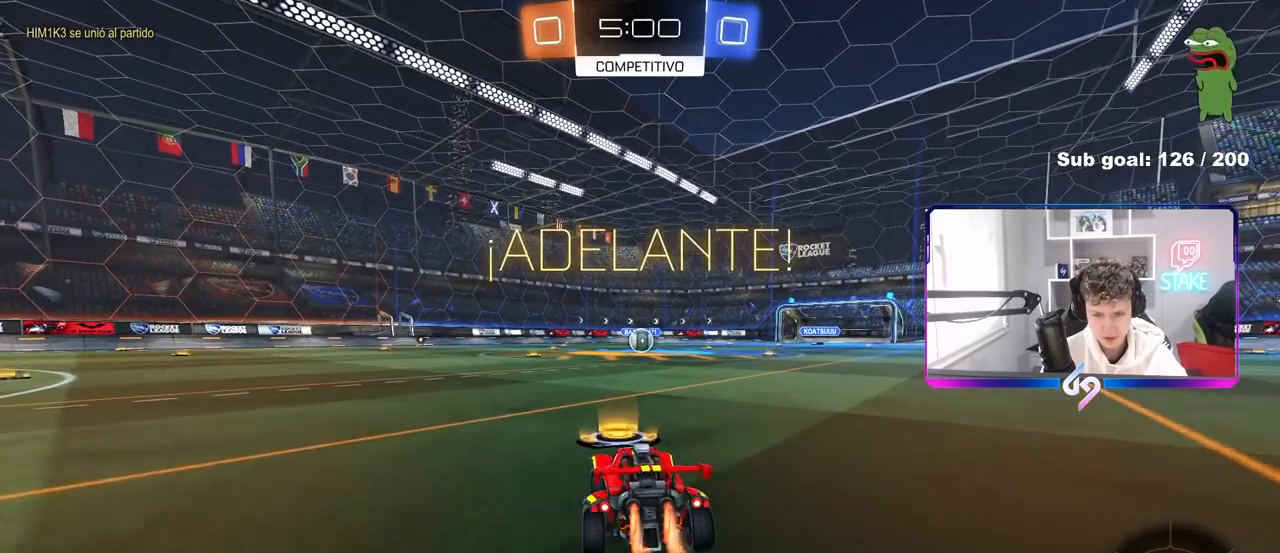
{"keys": ["a", "s", "shift"], "mouse": ["left"], "mouse_move": "still", "events": [[33, "d", "down"], [133, "mouse_right", "down"], [233, "a", "down"], [233, "d", "up"], [233, "shift", "down"], [333, "s", "down"], [333, "w", "up"], [367, "mouse_right", "up"]]}
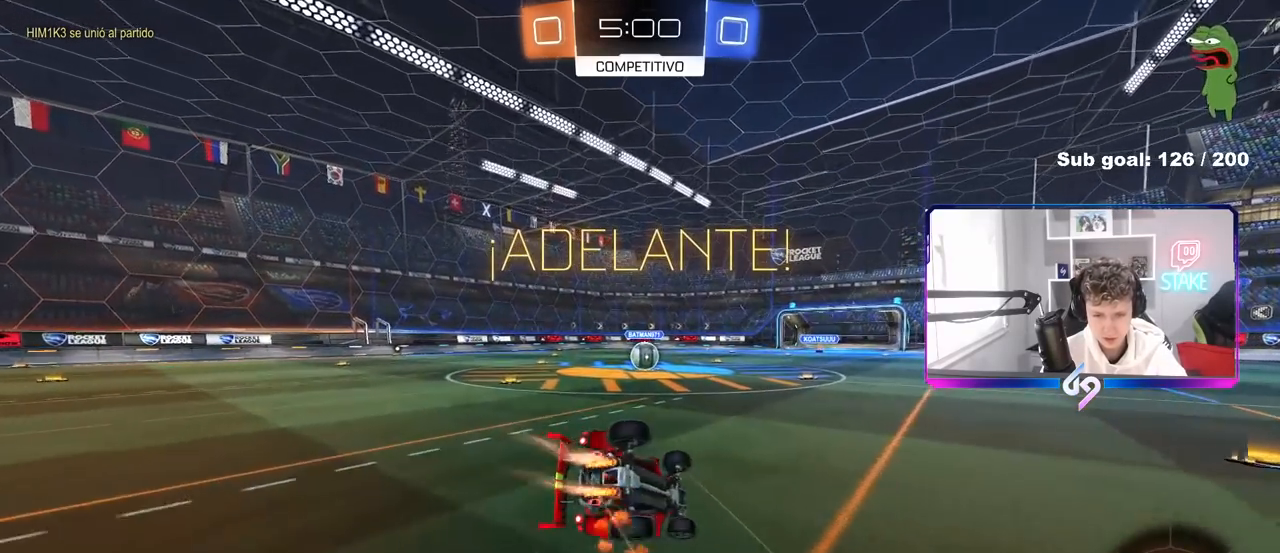
{"keys": ["a", "s", "shift"], "mouse": ["left"], "mouse_move": "still", "events": [[200, "s", "up"], [333, "s", "down"]]}
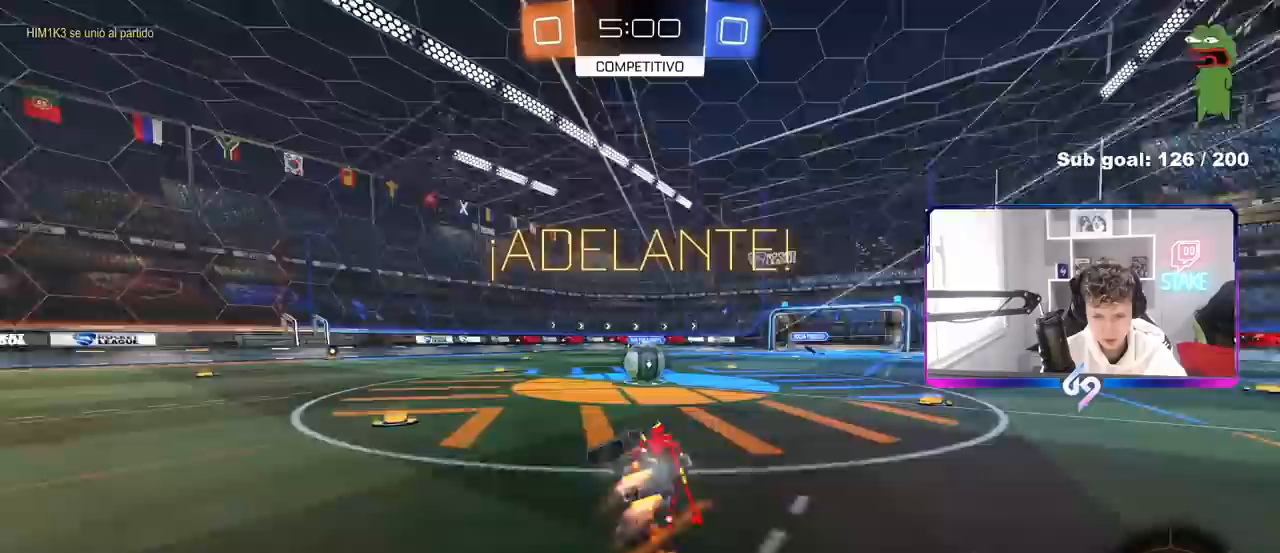
{"keys": ["d", "w"], "mouse": ["right"], "mouse_move": "down-left", "events": [[33, "shift", "up"], [83, "s", "up"], [117, "mouse_left", "up"], [167, "a", "up"], [450, "d", "down"], [450, "mouse_right", "down"], [500, "w", "down"]]}
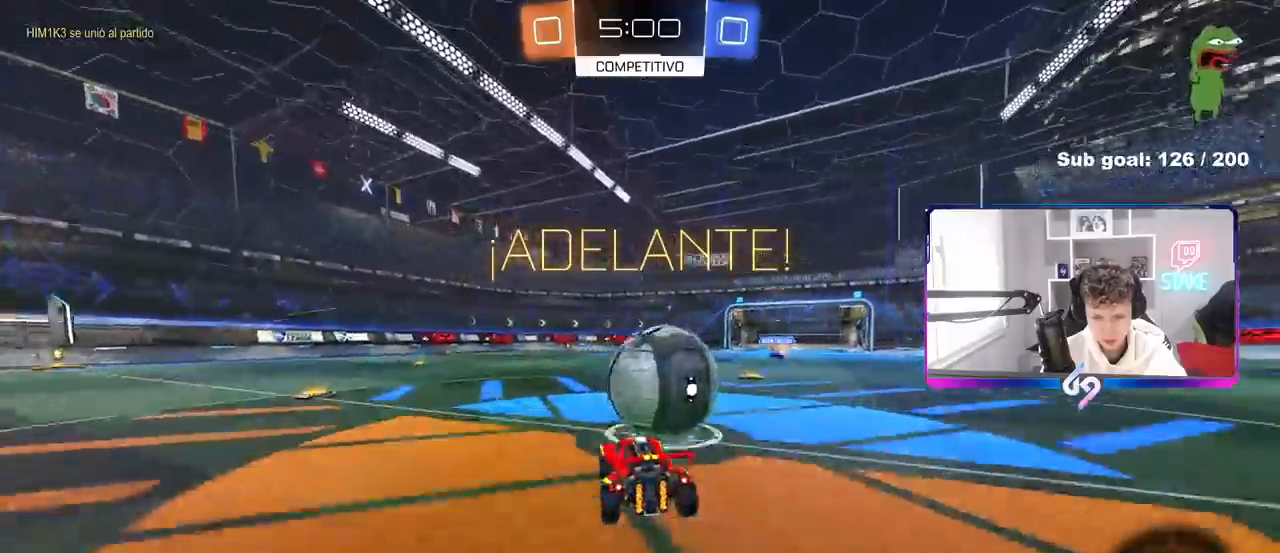
{"keys": ["a", "s", "shift"], "mouse": [], "mouse_move": "still", "events": [[33, "mouse_right", "up"], [83, "a", "down"], [83, "d", "up"], [83, "shift", "down"], [133, "mouse_right", "down"], [233, "s", "down"], [233, "w", "up"], [367, "mouse_right", "up"]]}